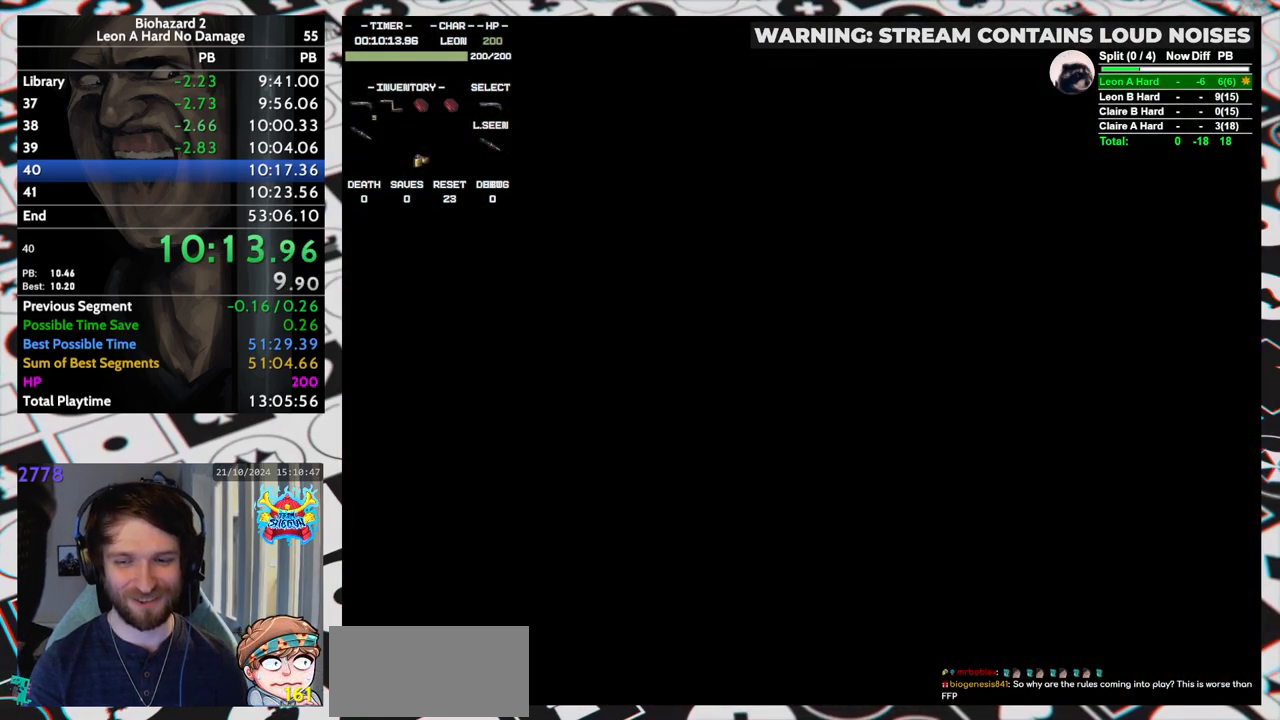
Gameplay with keyboard; each line is a JSON object with the keys held at the frame after it. "events" lists presses ("down") and releases ("up") of "aim", "dic", "down", "inv", "left", "right", "run", "skip", "up" and "yep" between this image and that frame as [ms after this image, input, new state], when the widget could be followed in between. No other keys are recorded. Mouse input is not recorded. Key names are as the overlay labels them; some are game actions (e.g. jump) rather than physical keys. Not read: f9.
{"keys": [], "events": []}
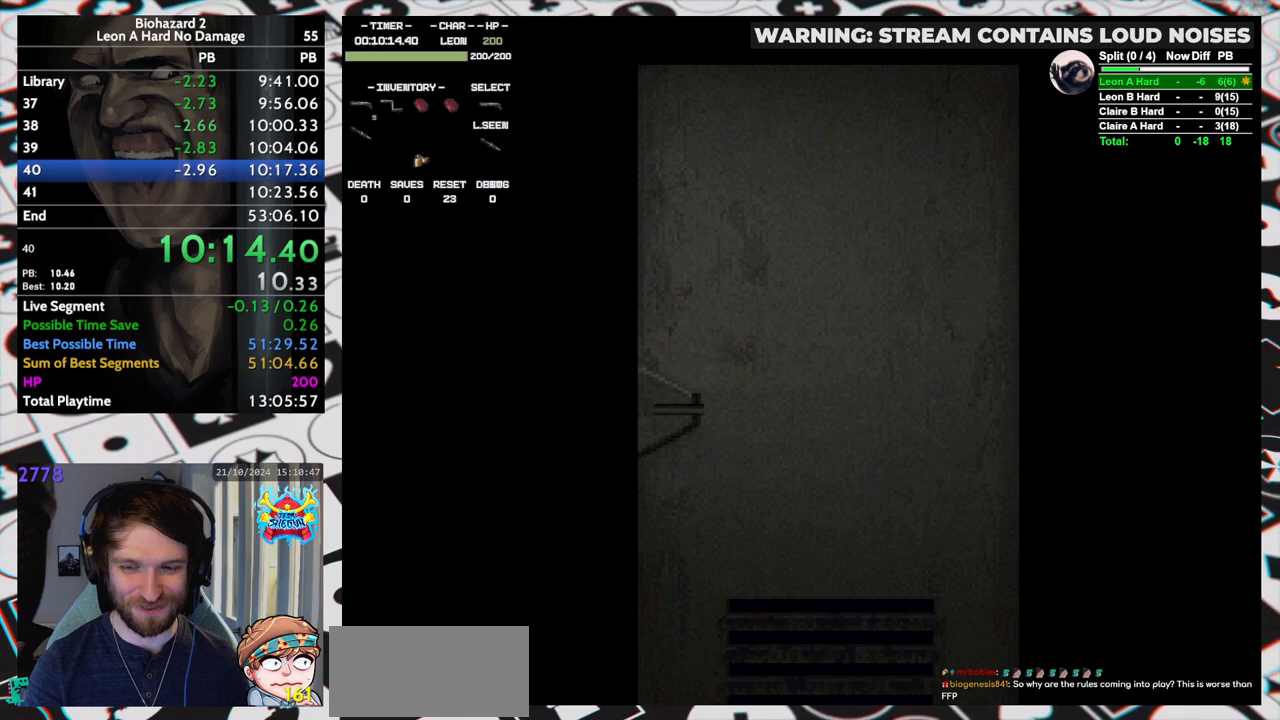
{"keys": [], "events": []}
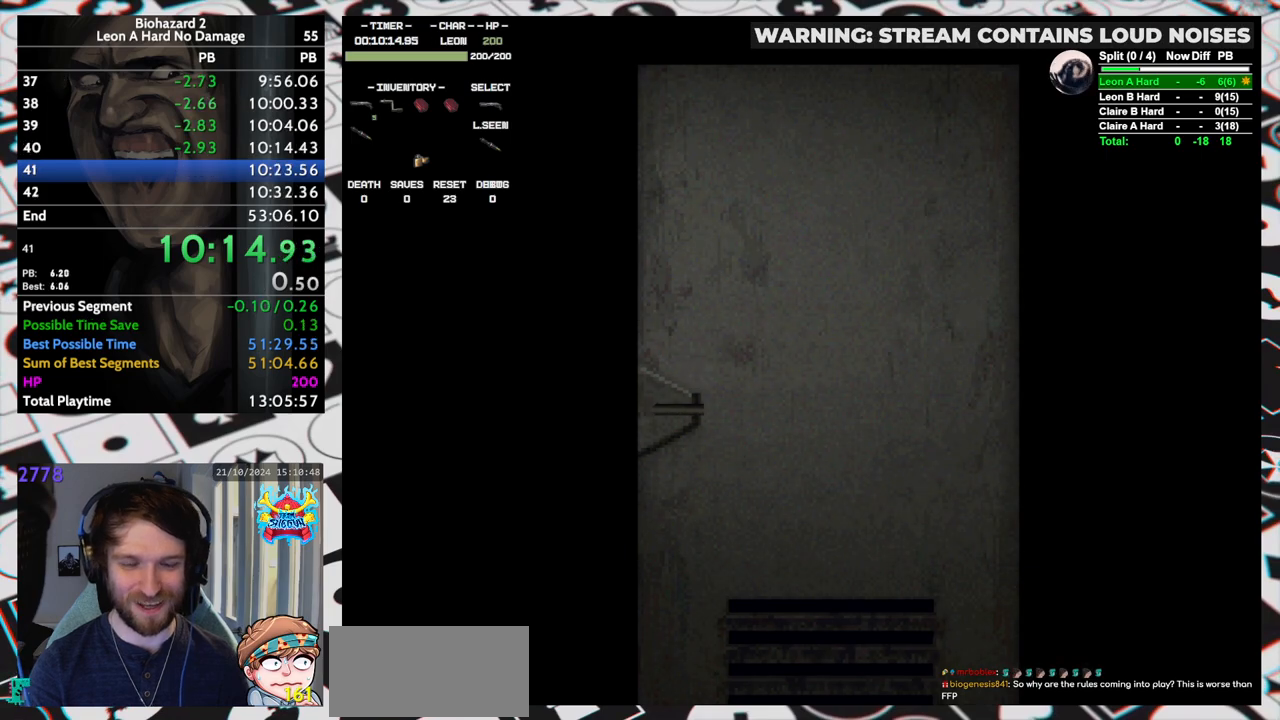
{"keys": [], "events": []}
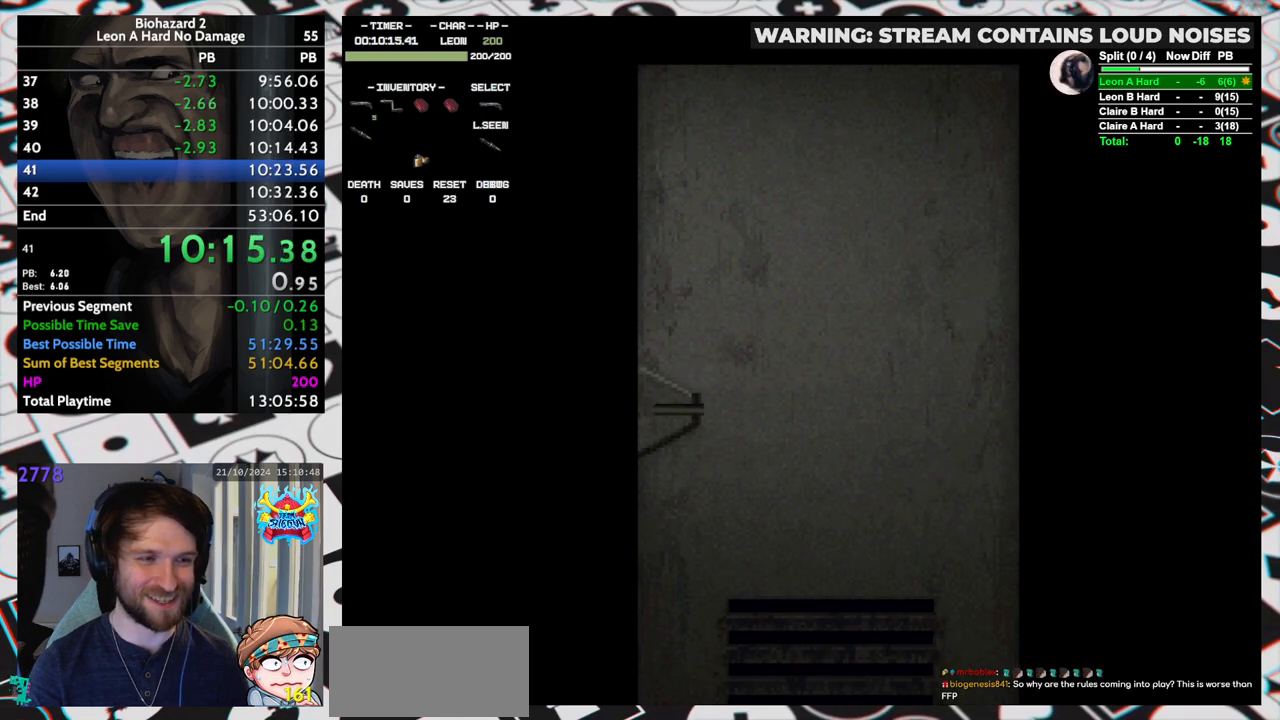
{"keys": ["right", "up", "yep"], "events": [[250, "right", "down"], [250, "up", "down"], [500, "yep", "down"]]}
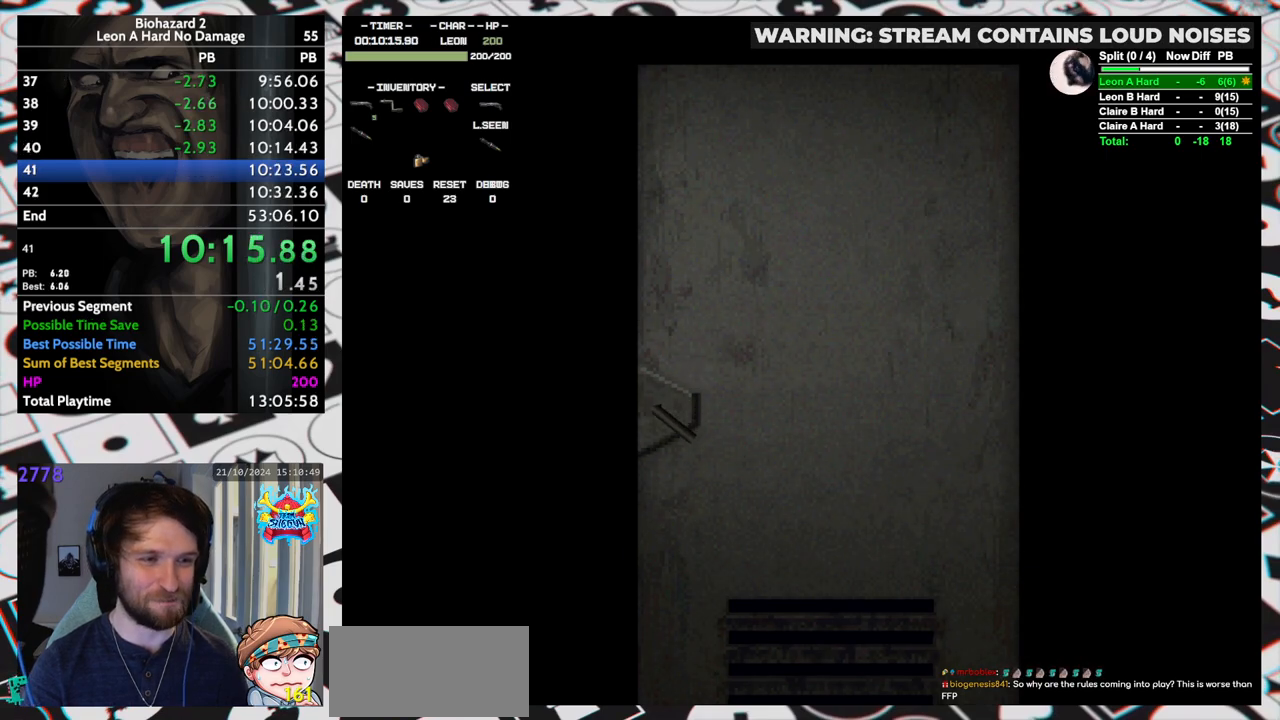
{"keys": ["right", "run", "up"], "events": [[33, "run", "down"], [83, "yep", "up"]]}
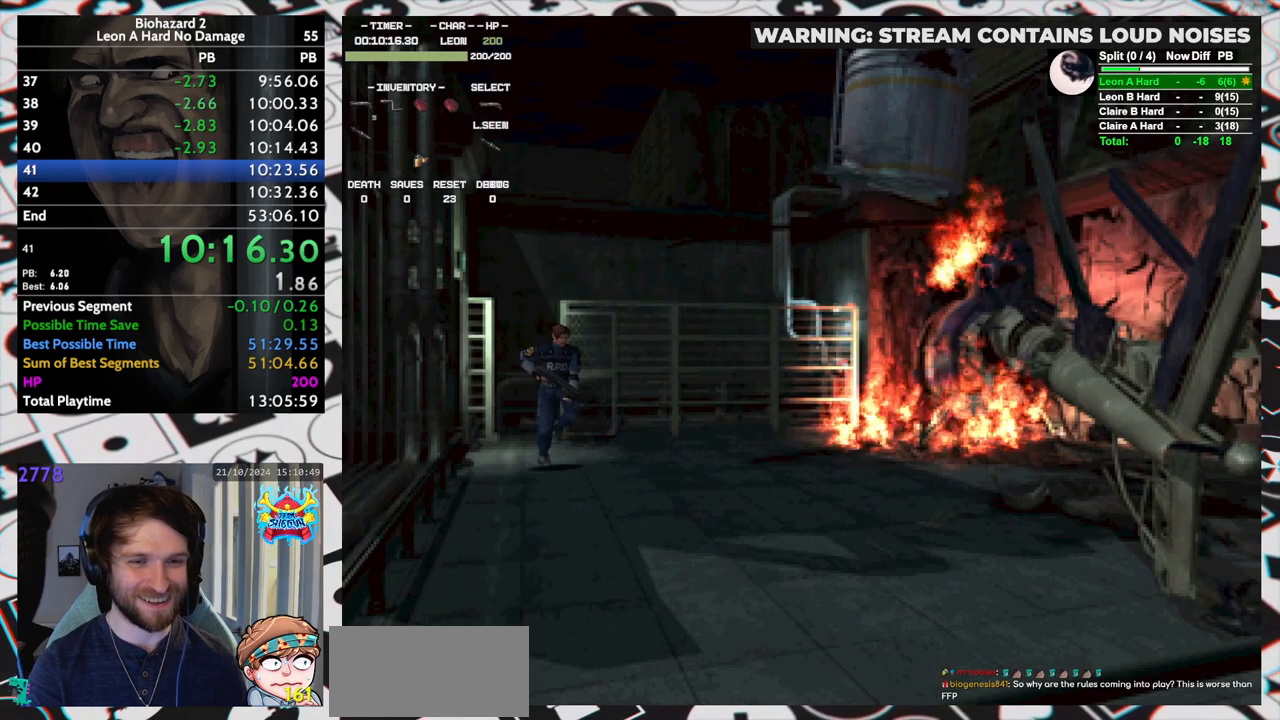
{"keys": ["run", "up"], "events": [[150, "right", "up"]]}
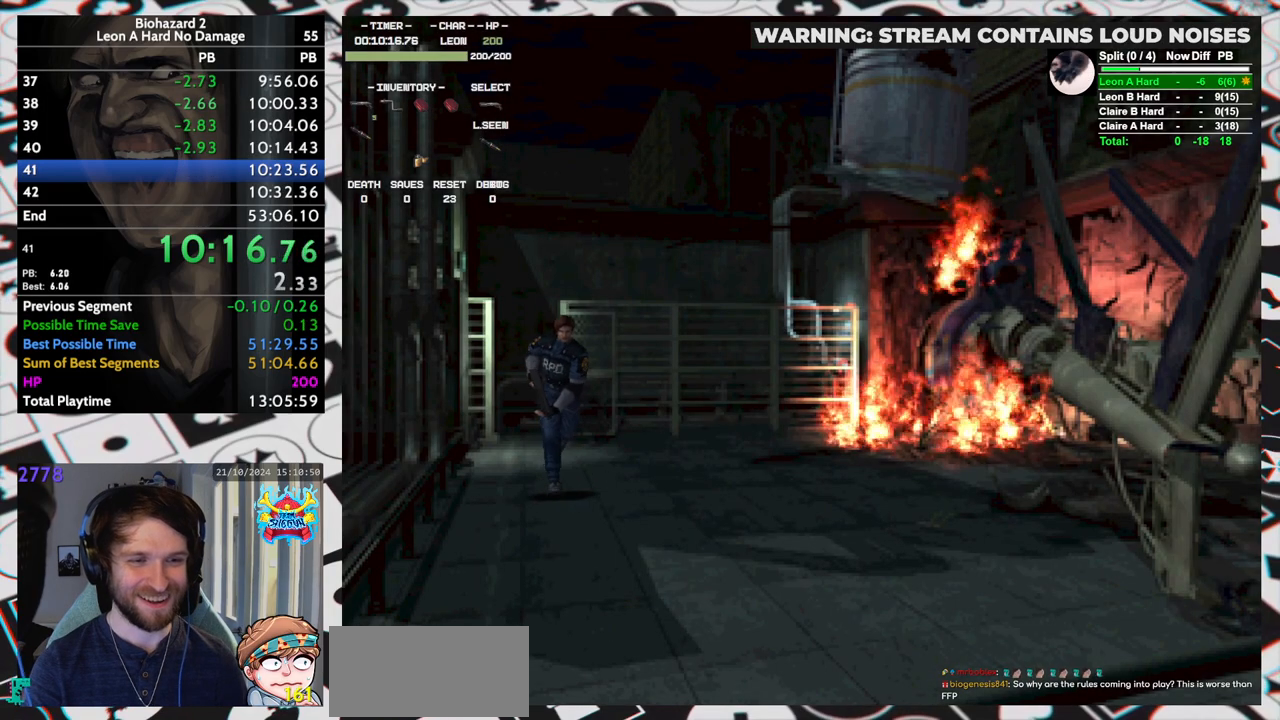
{"keys": ["run", "up"], "events": []}
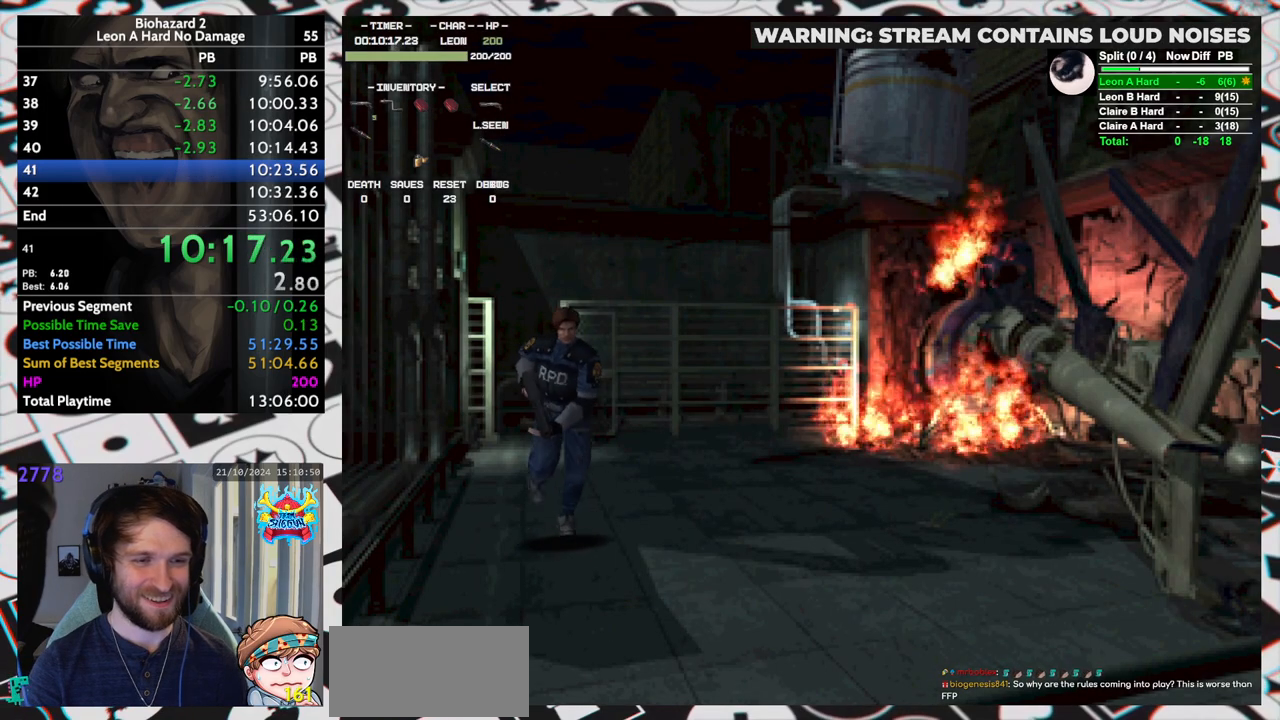
{"keys": ["run", "up"], "events": []}
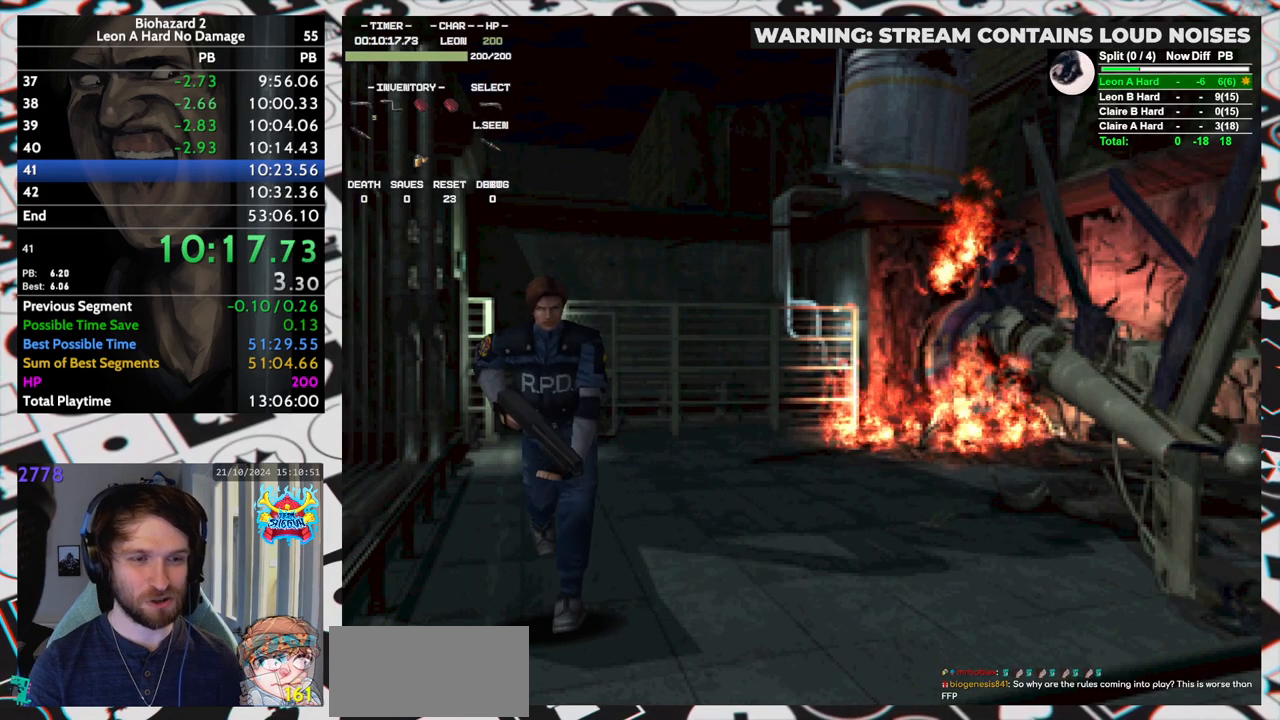
{"keys": ["right", "run", "up"], "events": [[233, "right", "down"]]}
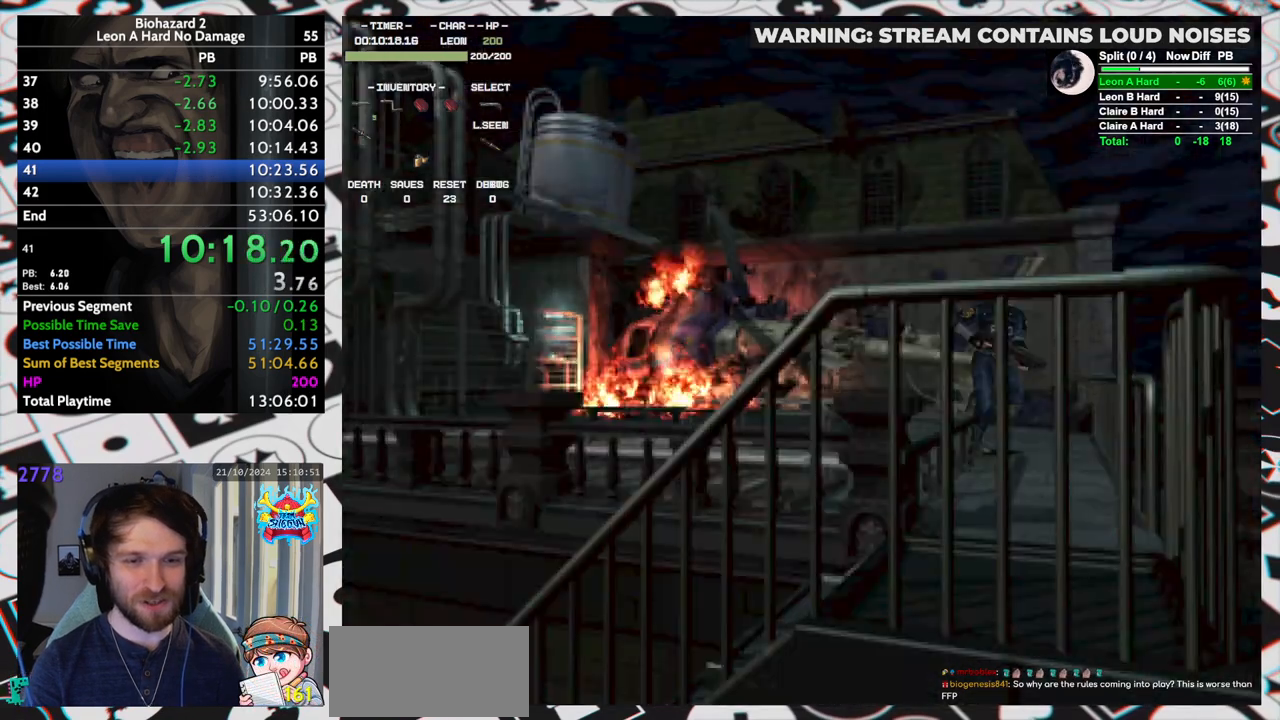
{"keys": ["run", "up"], "events": [[350, "right", "up"]]}
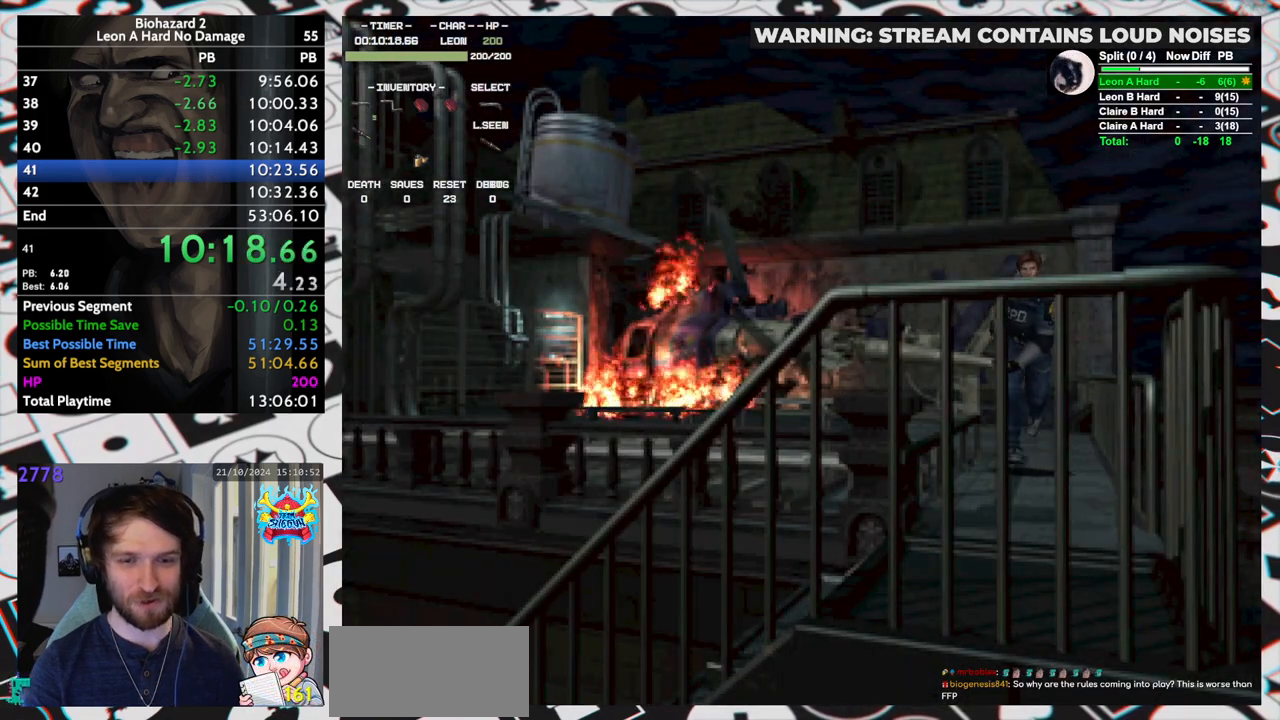
{"keys": ["right", "run", "up", "yep"], "events": [[367, "right", "down"], [417, "yep", "down"], [467, "yep", "up"], [500, "yep", "down"]]}
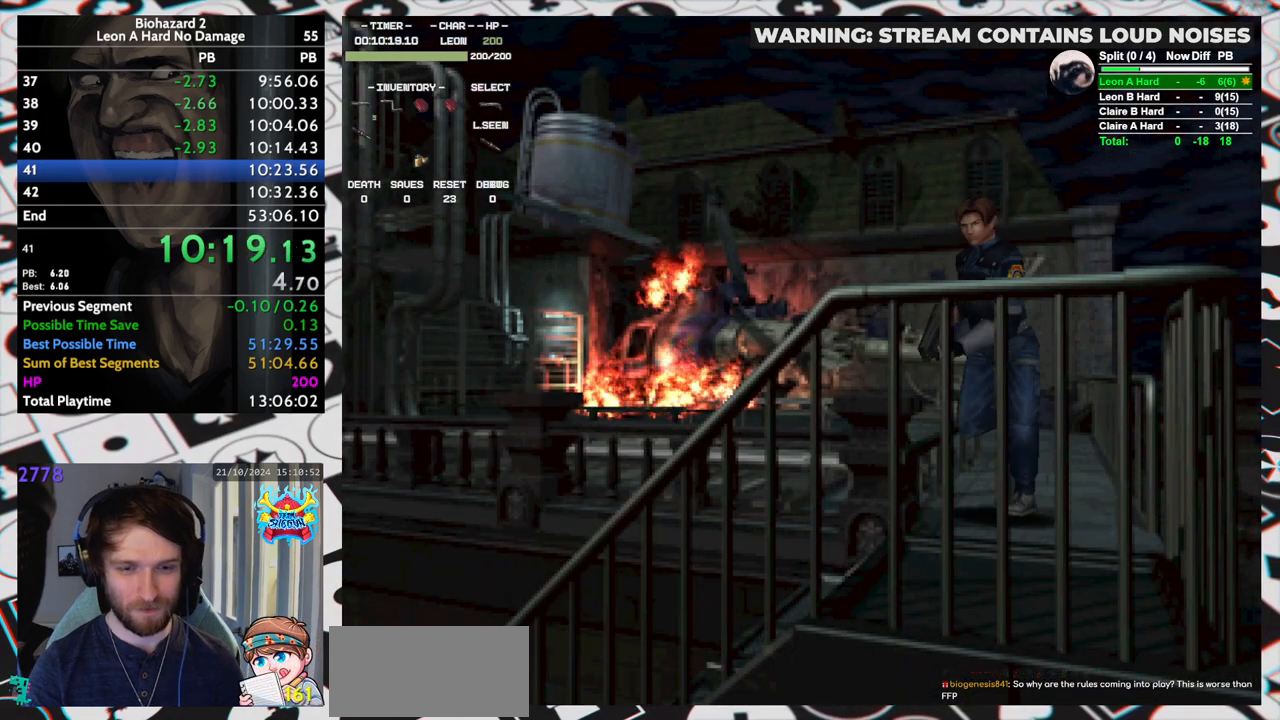
{"keys": ["right", "run", "up", "yep"], "events": [[150, "yep", "up"], [250, "yep", "down"], [283, "yep", "up"], [333, "yep", "down"], [383, "yep", "up"], [433, "yep", "down"]]}
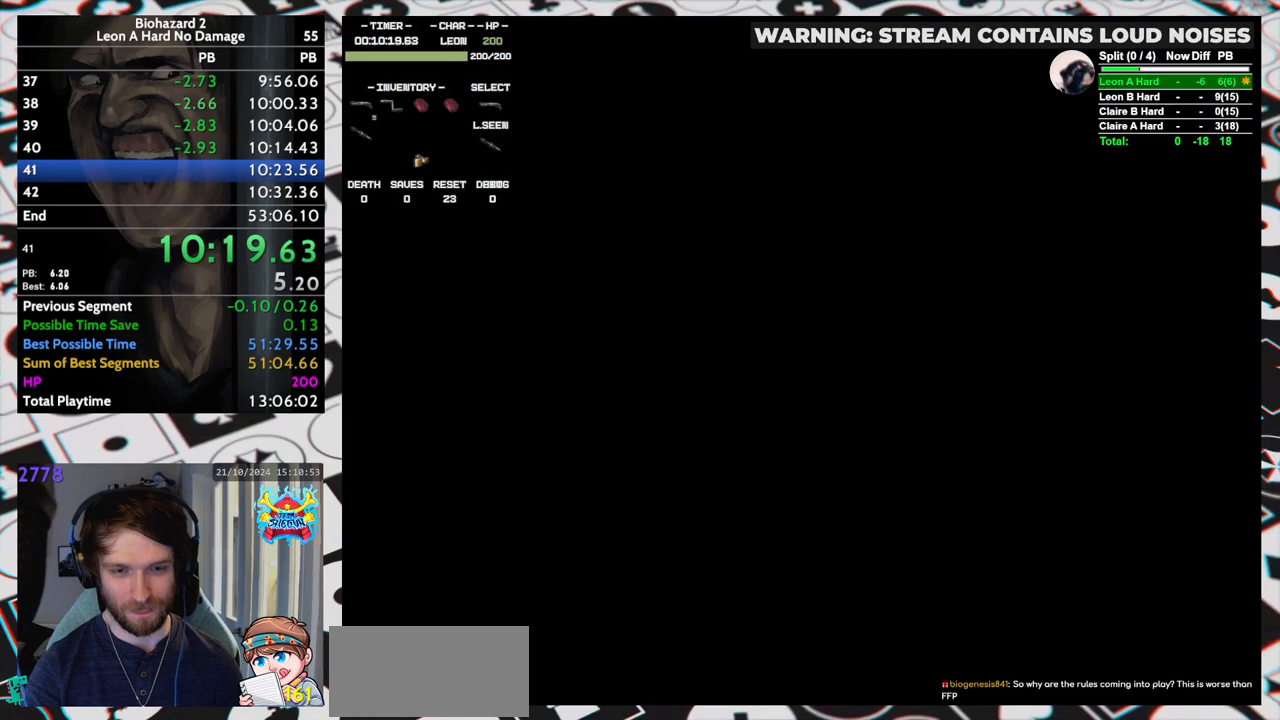
{"keys": [], "events": [[83, "right", "up"], [83, "run", "up"], [83, "up", "up"], [83, "yep", "up"]]}
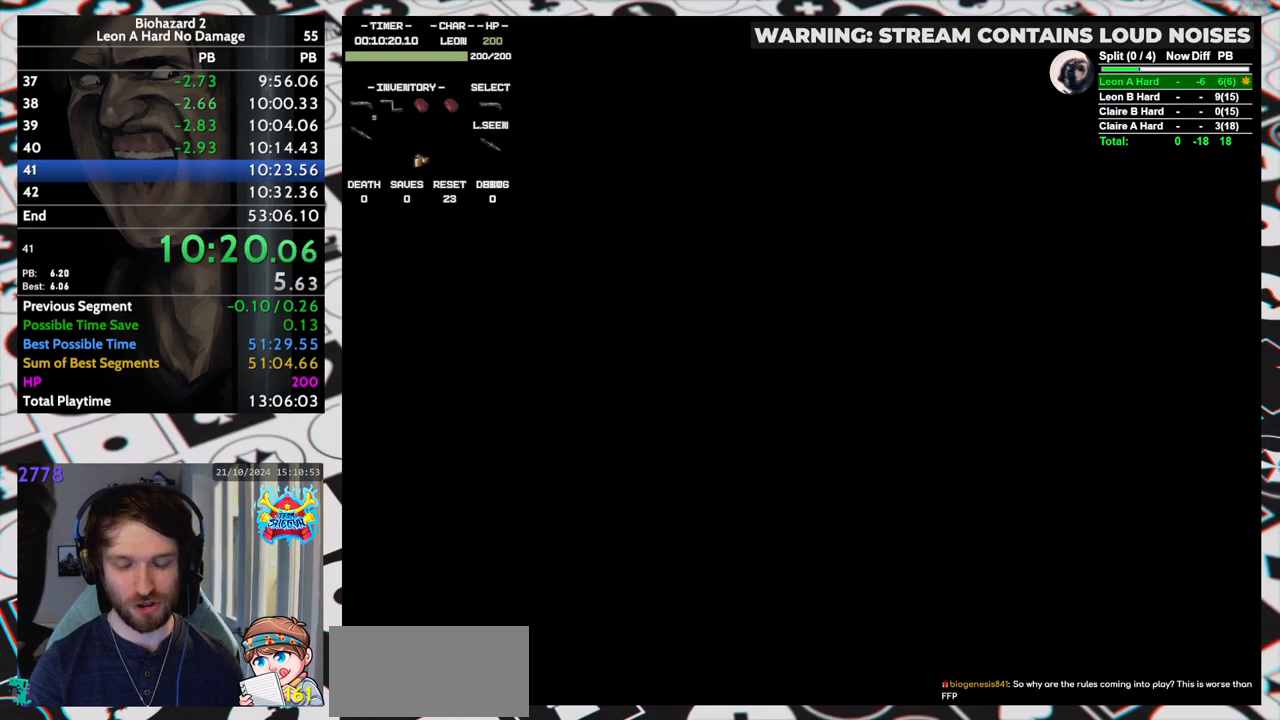
{"keys": [], "events": []}
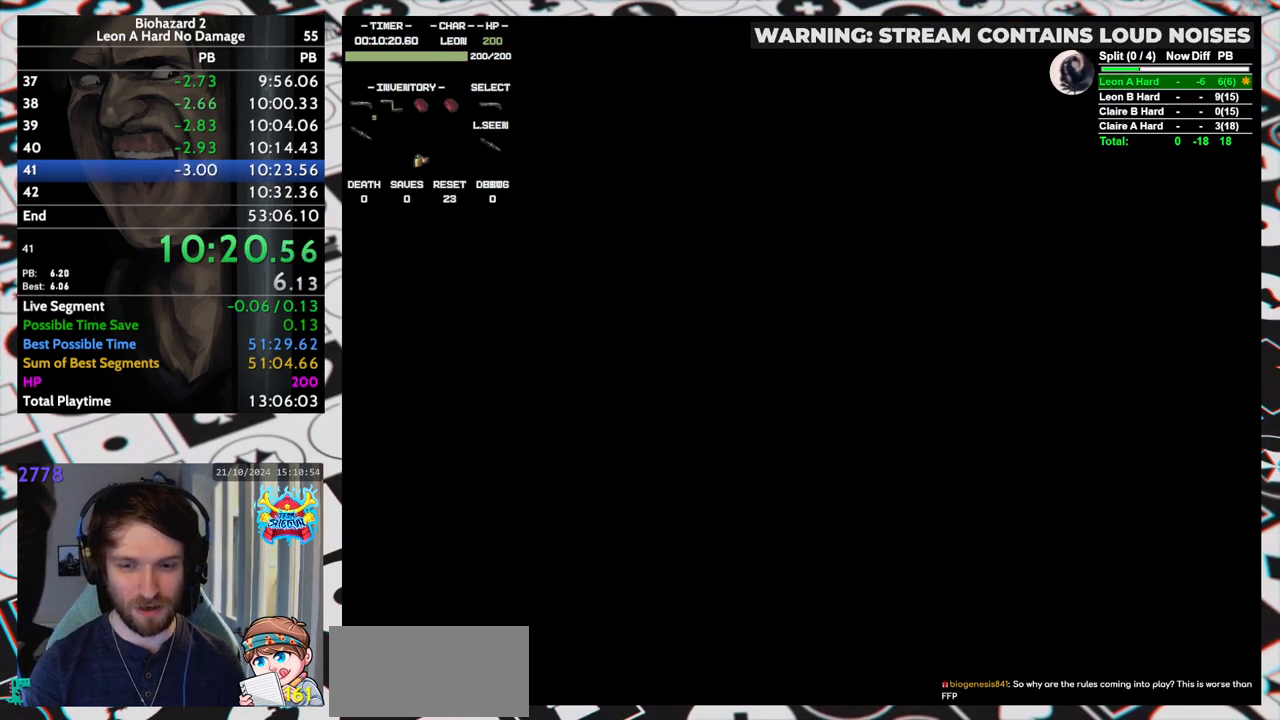
{"keys": [], "events": []}
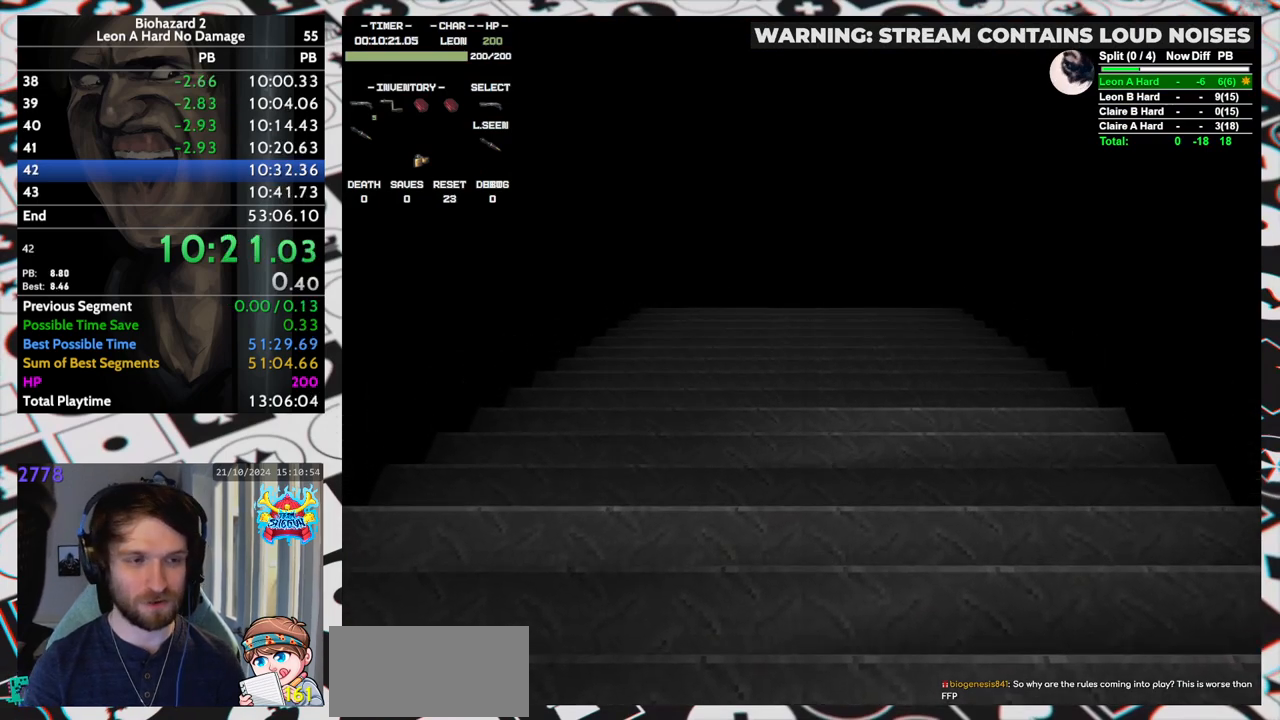
{"keys": ["left"], "events": [[350, "left", "down"]]}
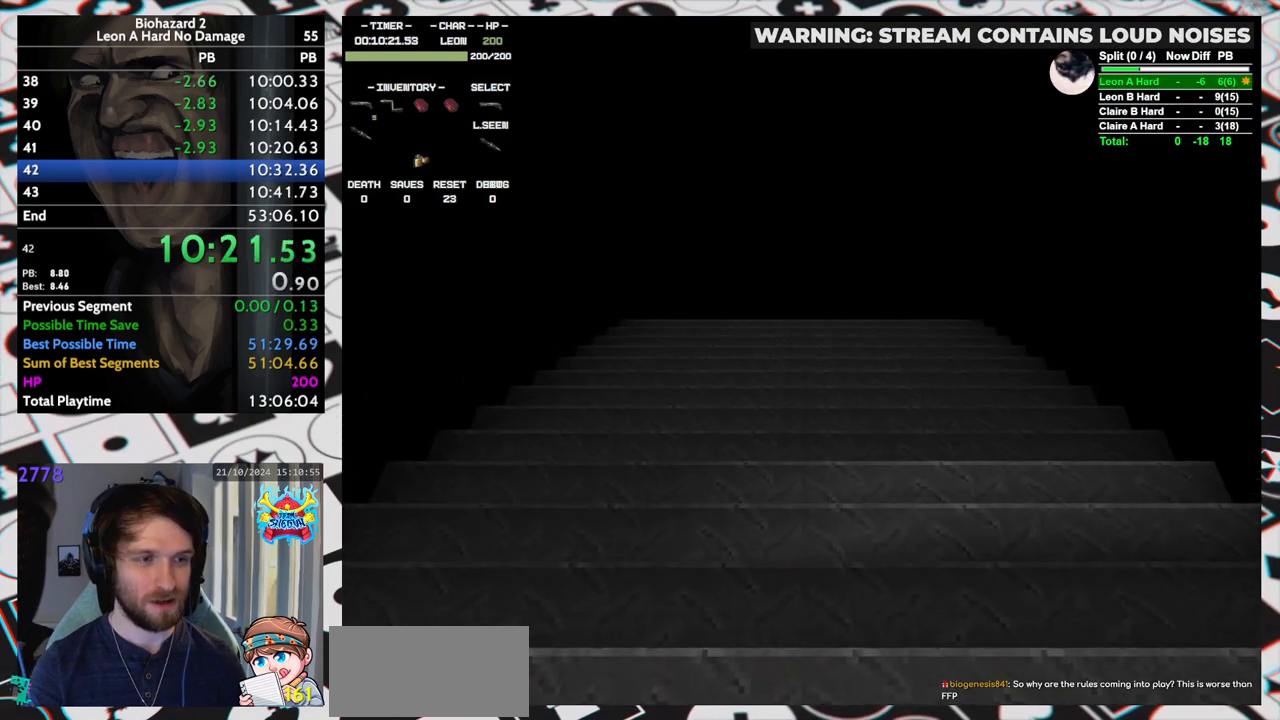
{"keys": ["left"], "events": []}
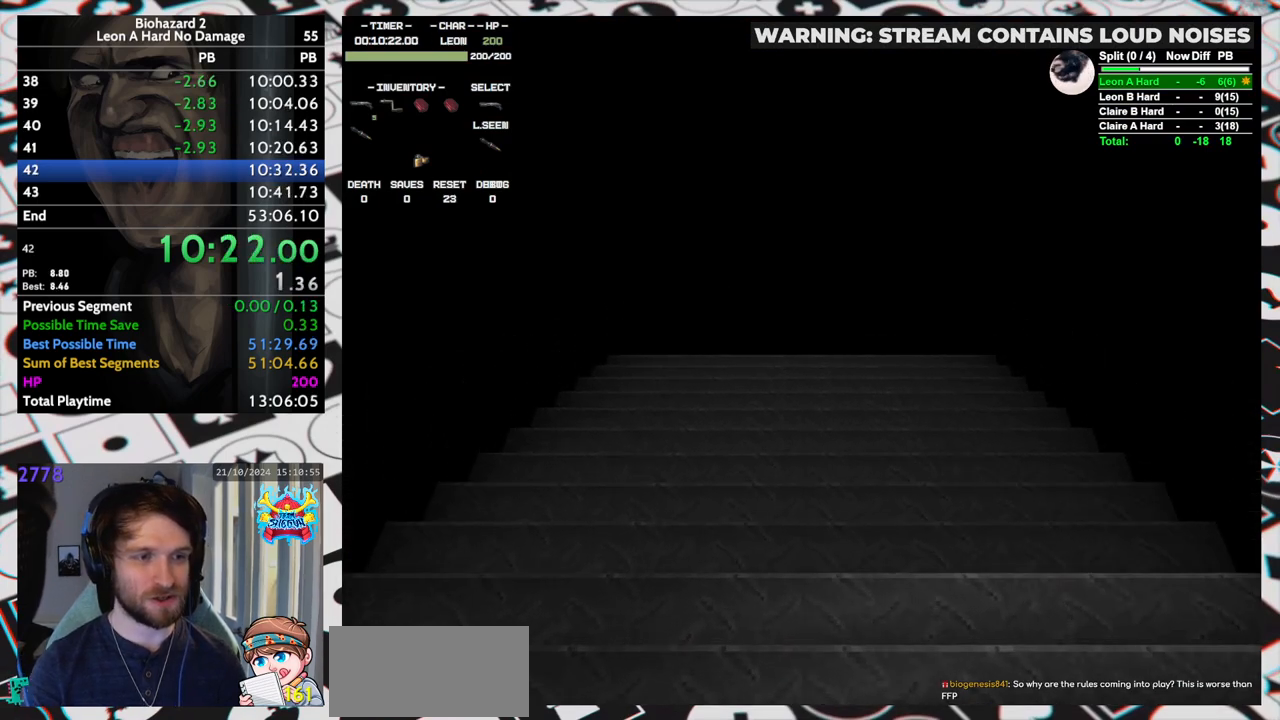
{"keys": ["left", "run"], "events": [[50, "yep", "down"], [100, "run", "down"], [150, "yep", "up"]]}
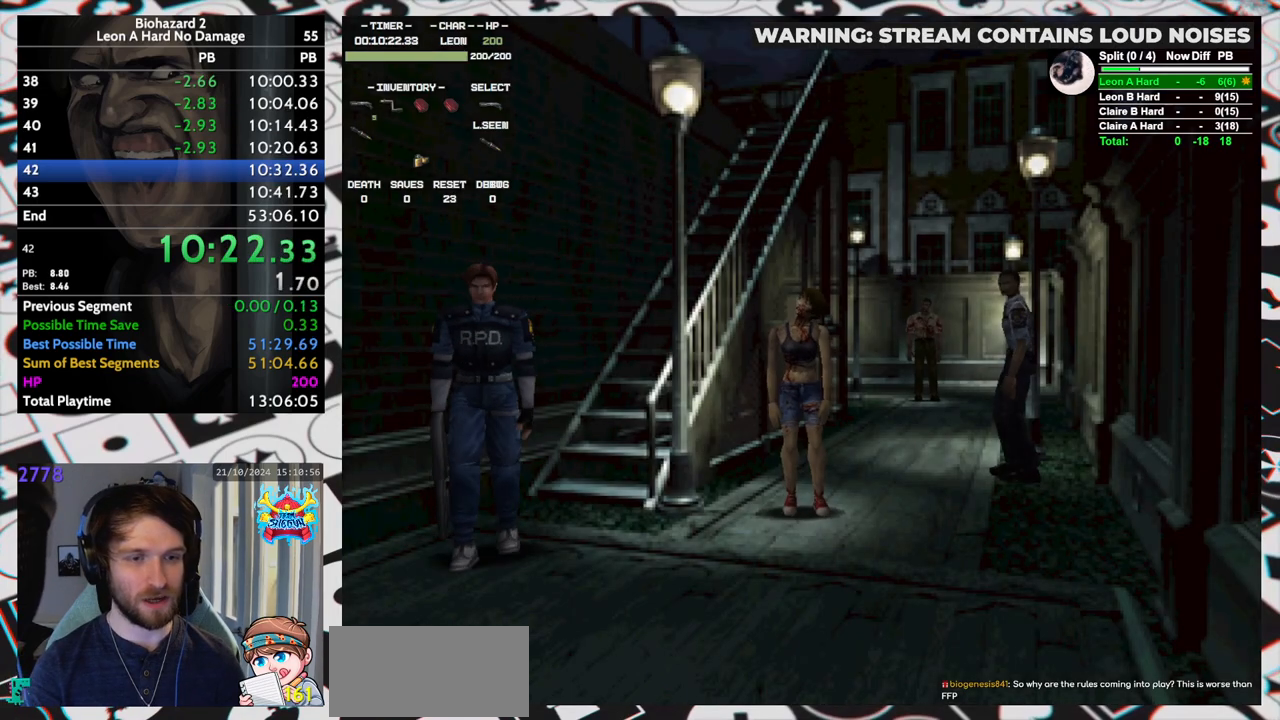
{"keys": ["left", "run", "up"], "events": [[17, "up", "down"]]}
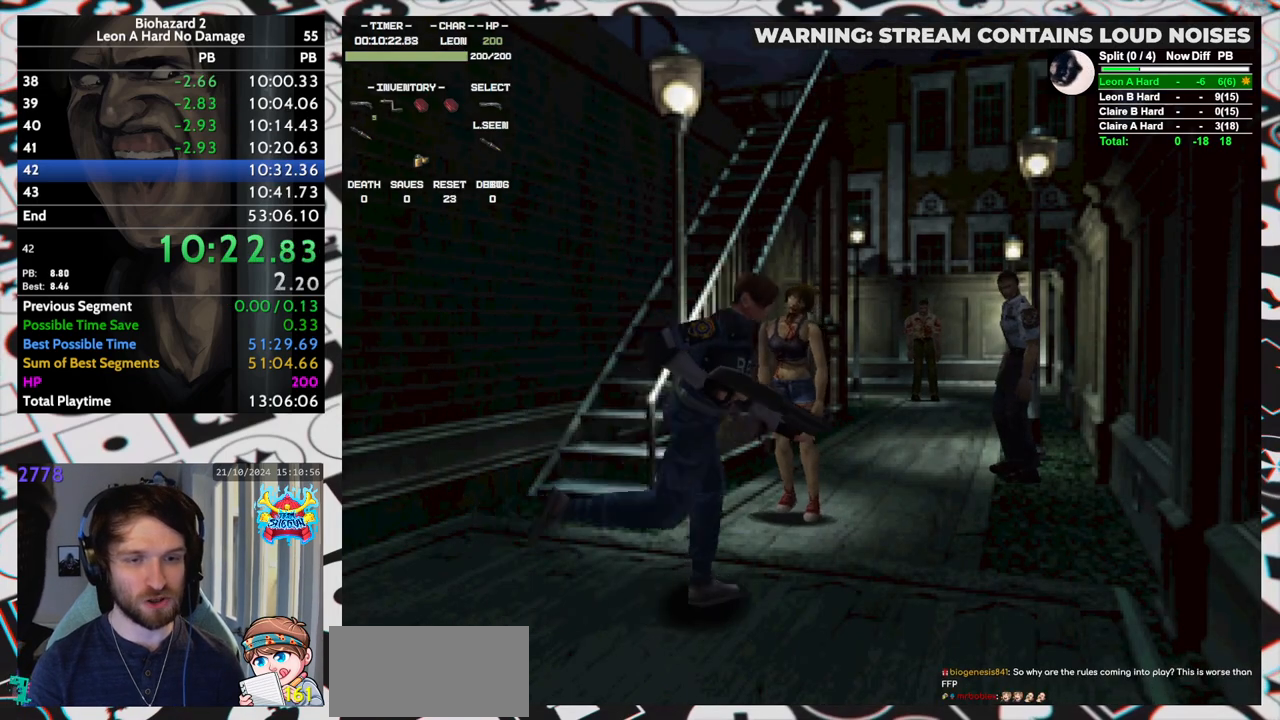
{"keys": ["left", "run", "up"], "events": []}
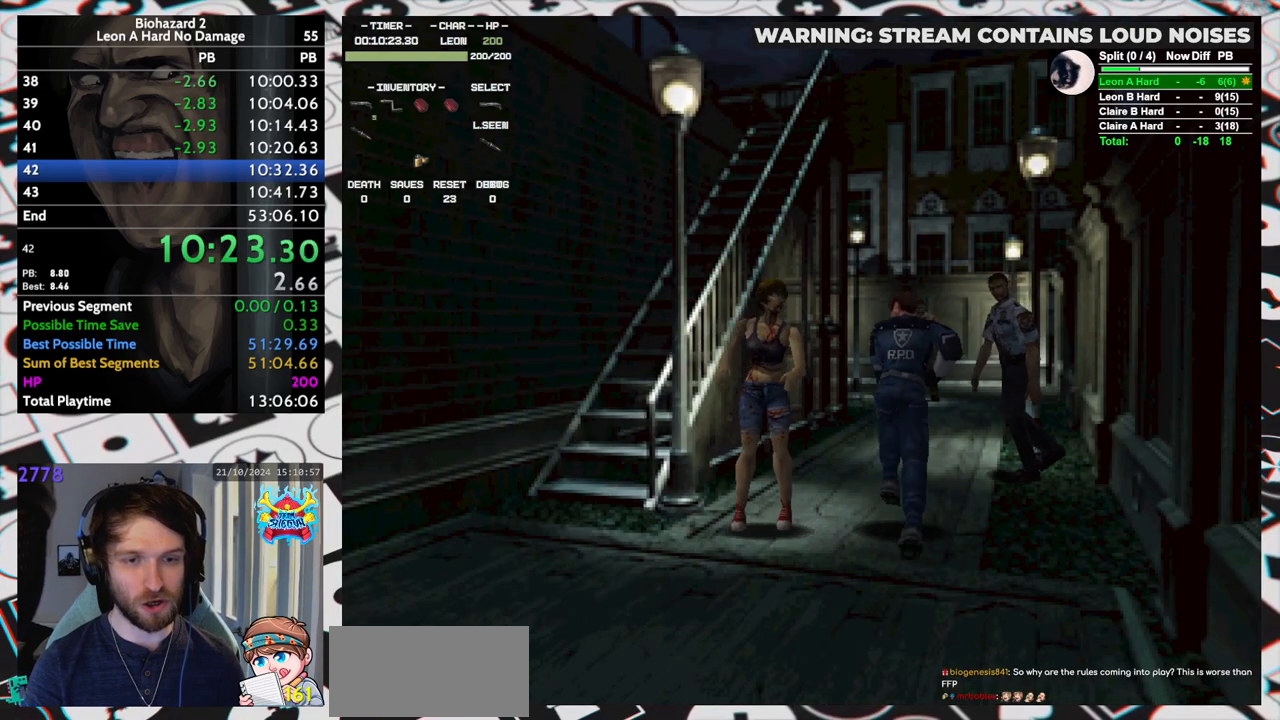
{"keys": ["right", "run", "up"], "events": [[150, "left", "up"], [483, "right", "down"]]}
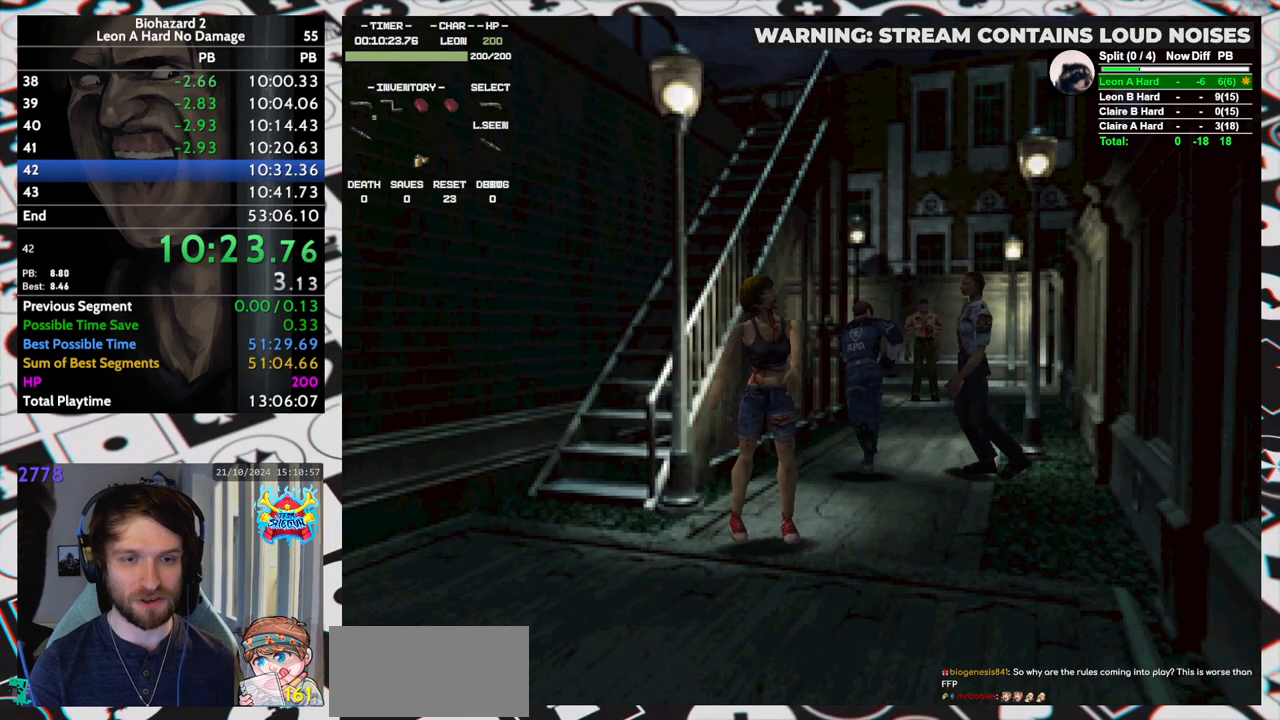
{"keys": ["run", "up"], "events": [[67, "right", "up"]]}
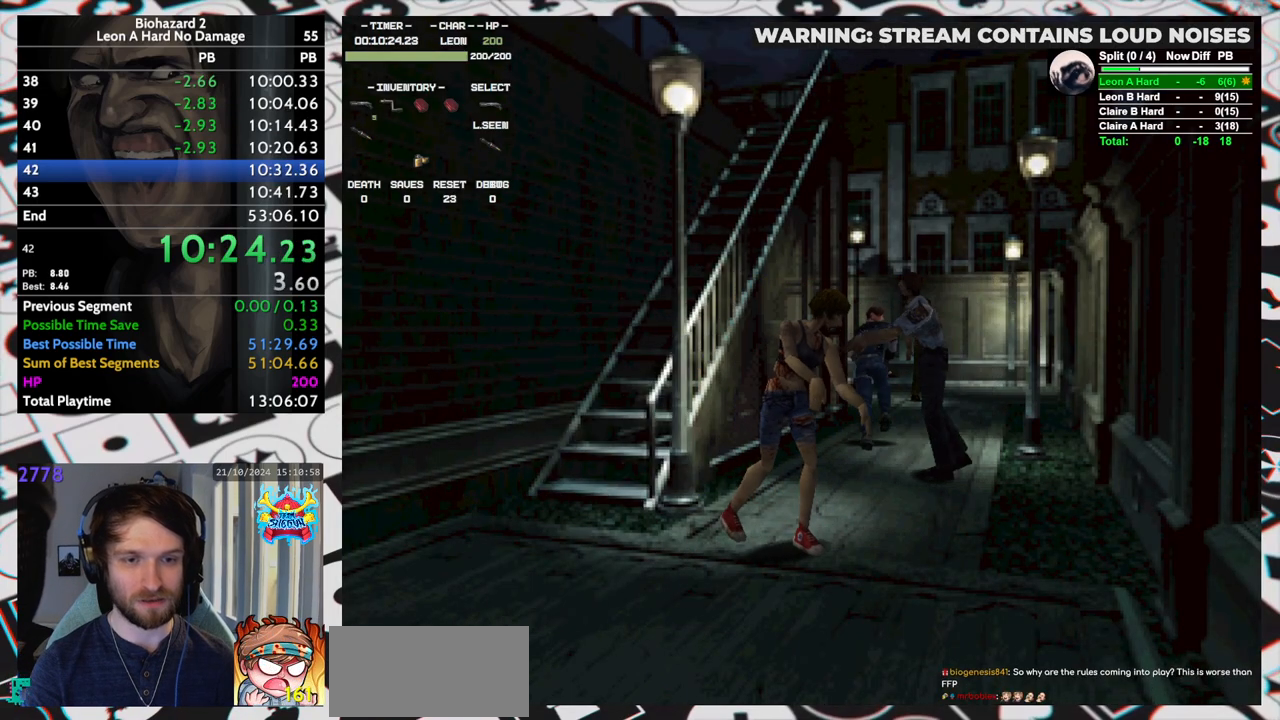
{"keys": ["run", "up"], "events": []}
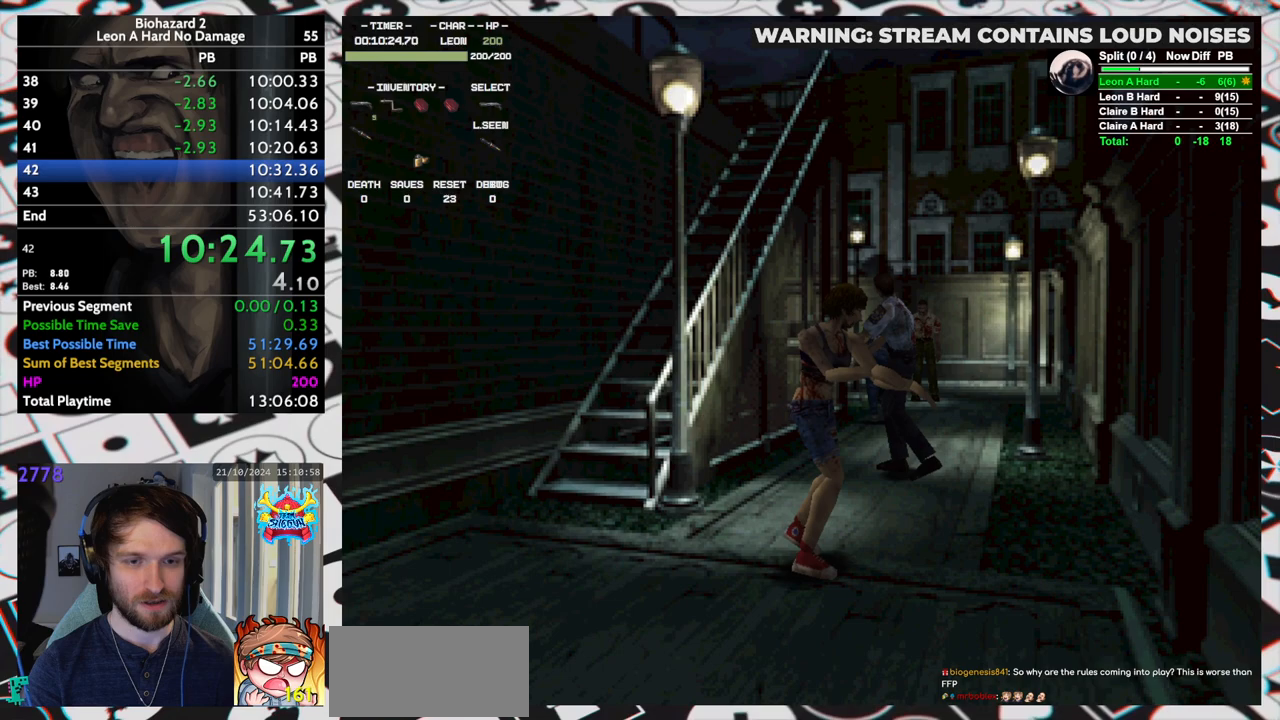
{"keys": ["left", "run", "up"], "events": [[200, "left", "down"]]}
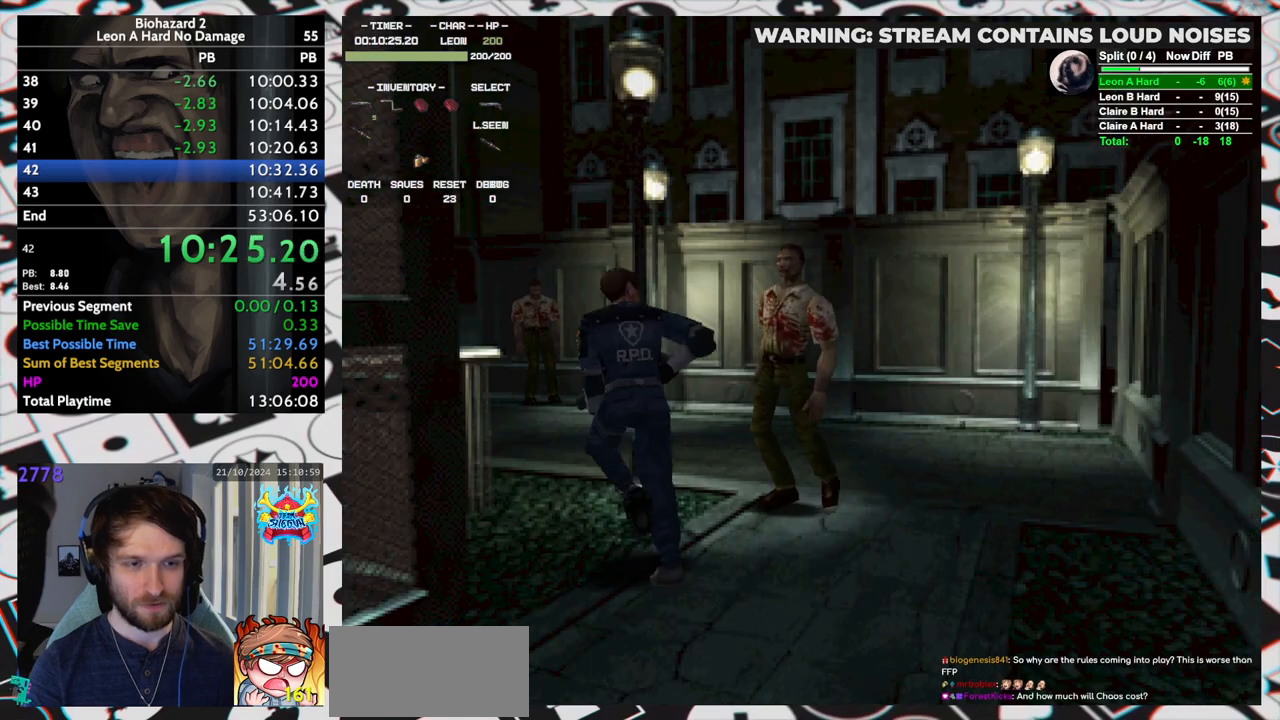
{"keys": ["run", "up"], "events": [[83, "left", "up"]]}
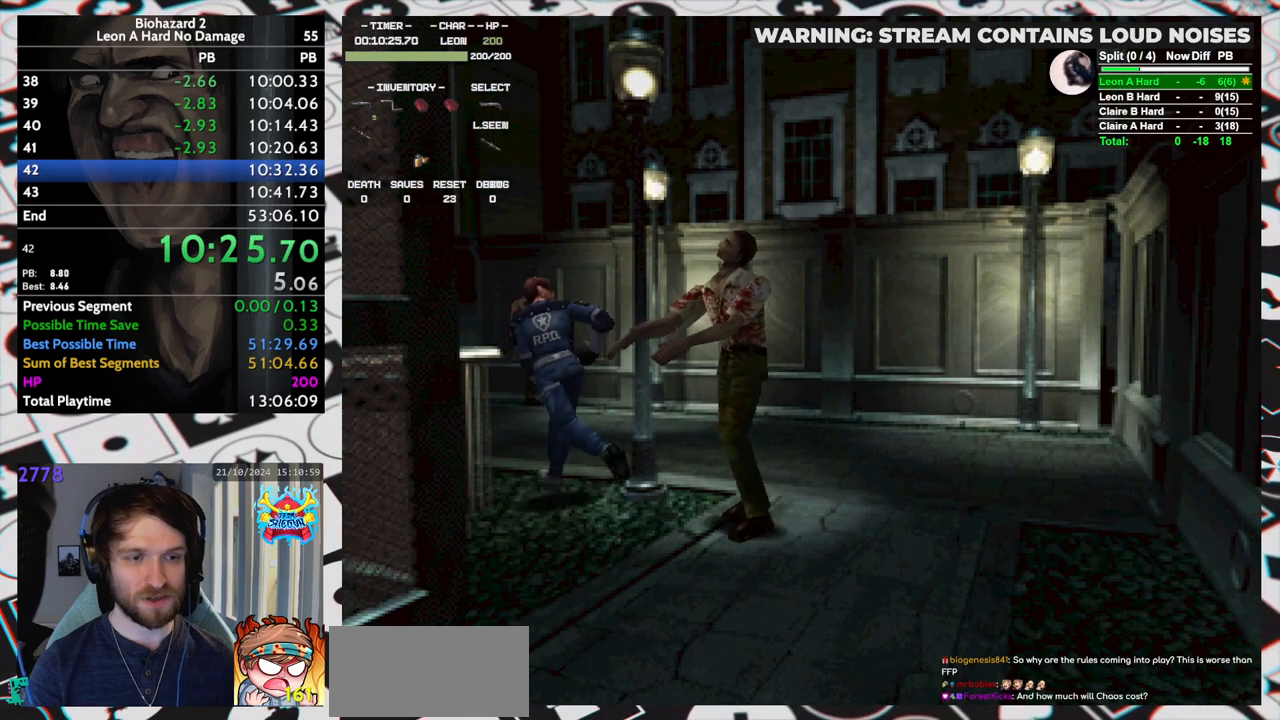
{"keys": ["run", "up"], "events": [[133, "left", "down"], [267, "left", "up"]]}
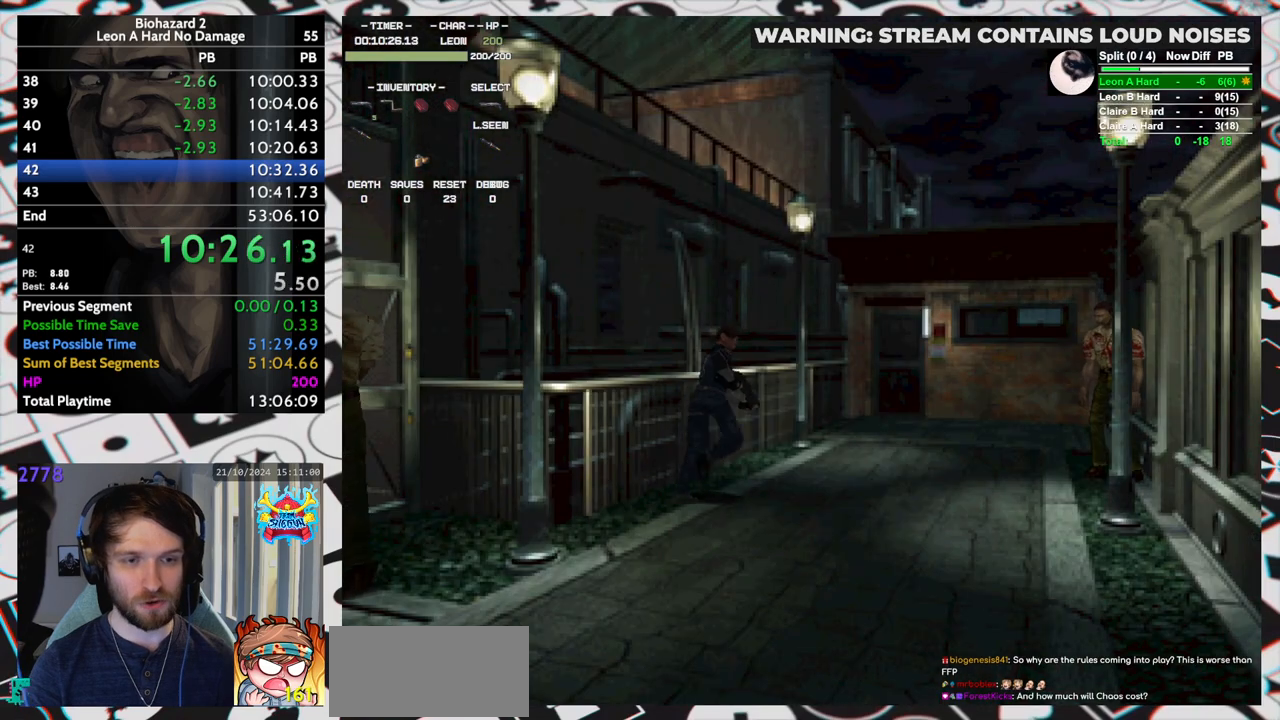
{"keys": ["run", "up"], "events": []}
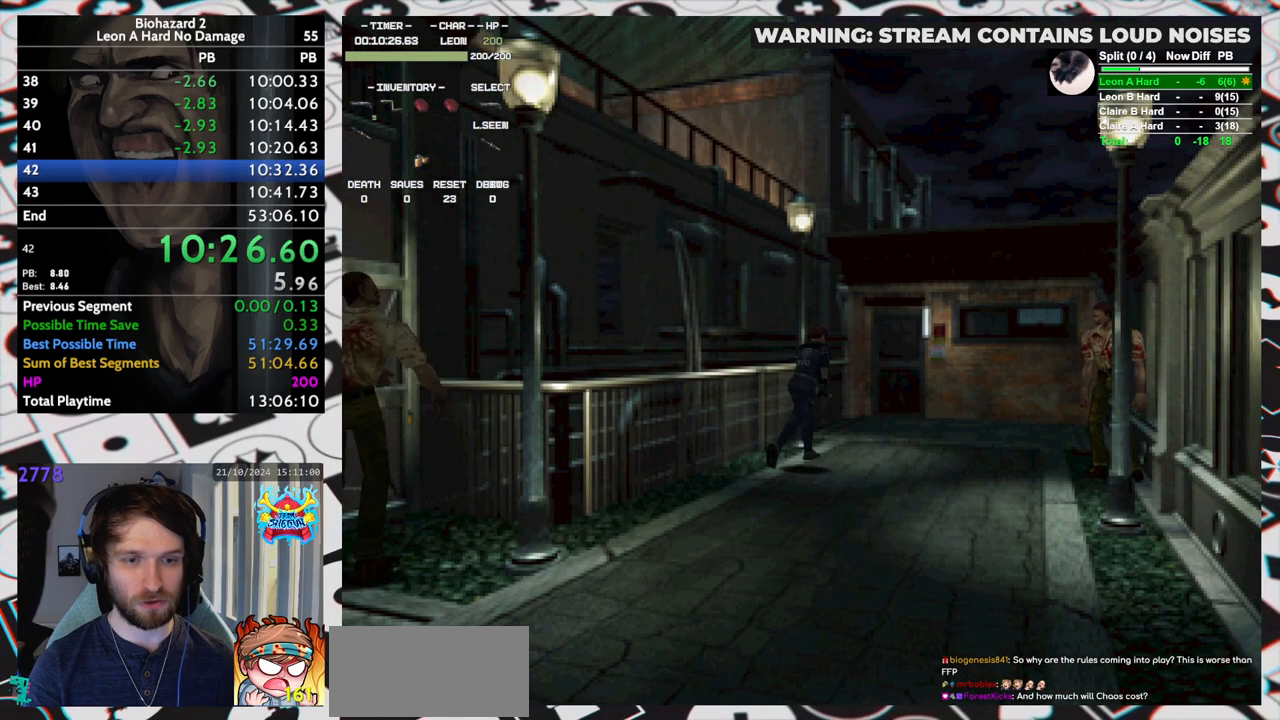
{"keys": ["run", "up"], "events": [[117, "left", "down"], [167, "left", "up"]]}
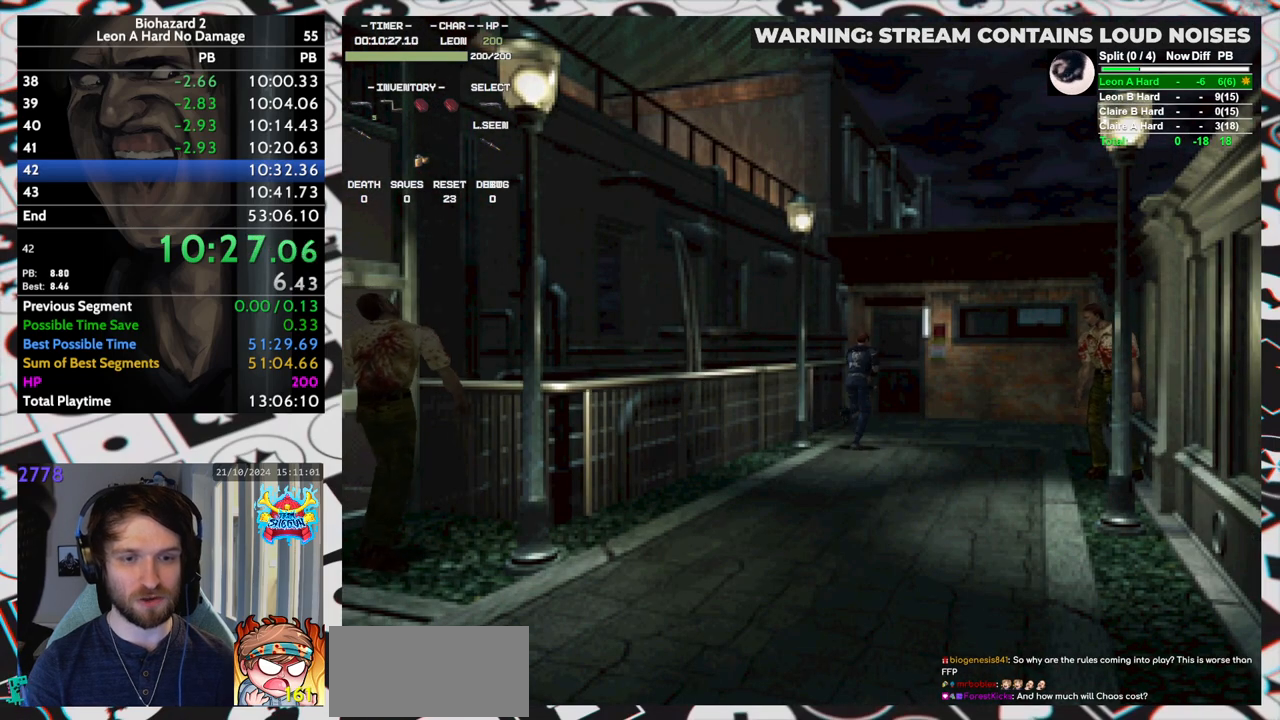
{"keys": ["left", "run", "up"], "events": [[500, "left", "down"]]}